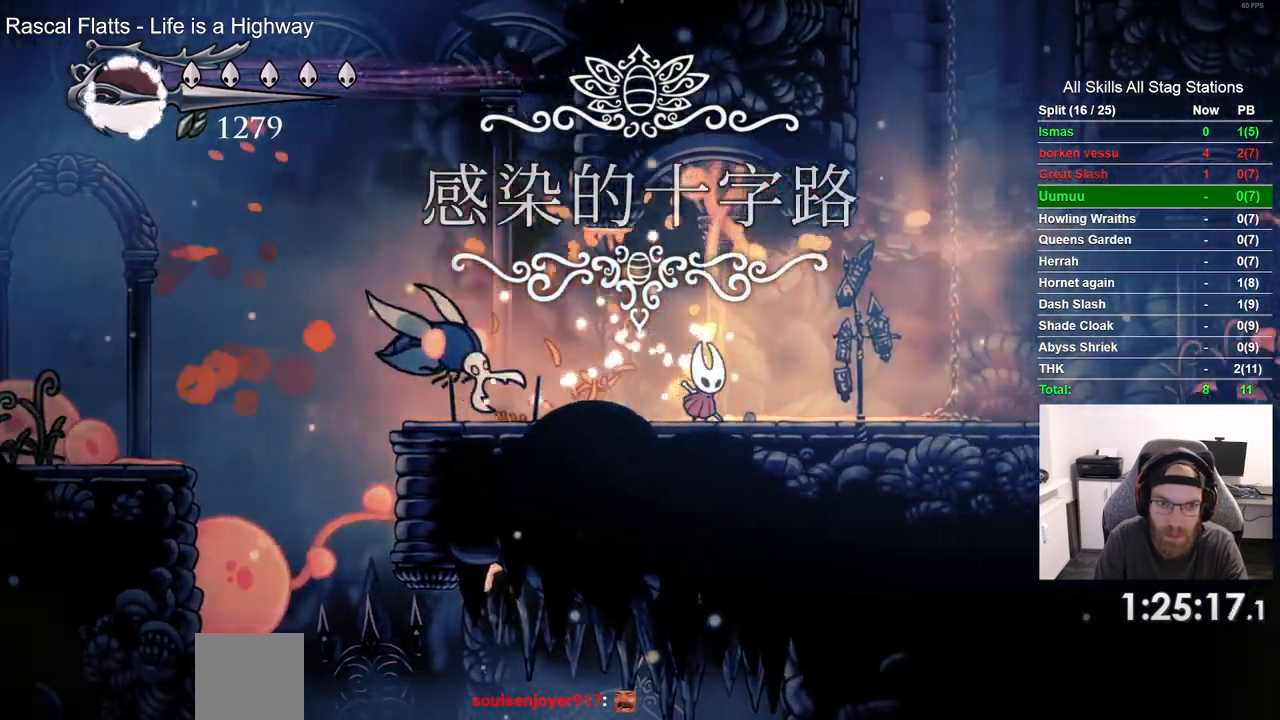
Gameplay with a controller (PlayStation layout); each line is a JSON object with the inputs held at the frame after it. "events" lists button and stick changes between this image and that frame as [ms after this image, input, new state], when the widget could be followed in between. Not read: CROSS L1 R1.
{"buttons": ["DPAD_LEFT"], "left_stick": "center", "right_stick": "center", "events": [[100, "SQUARE", "down"], [283, "SQUARE", "up"]]}
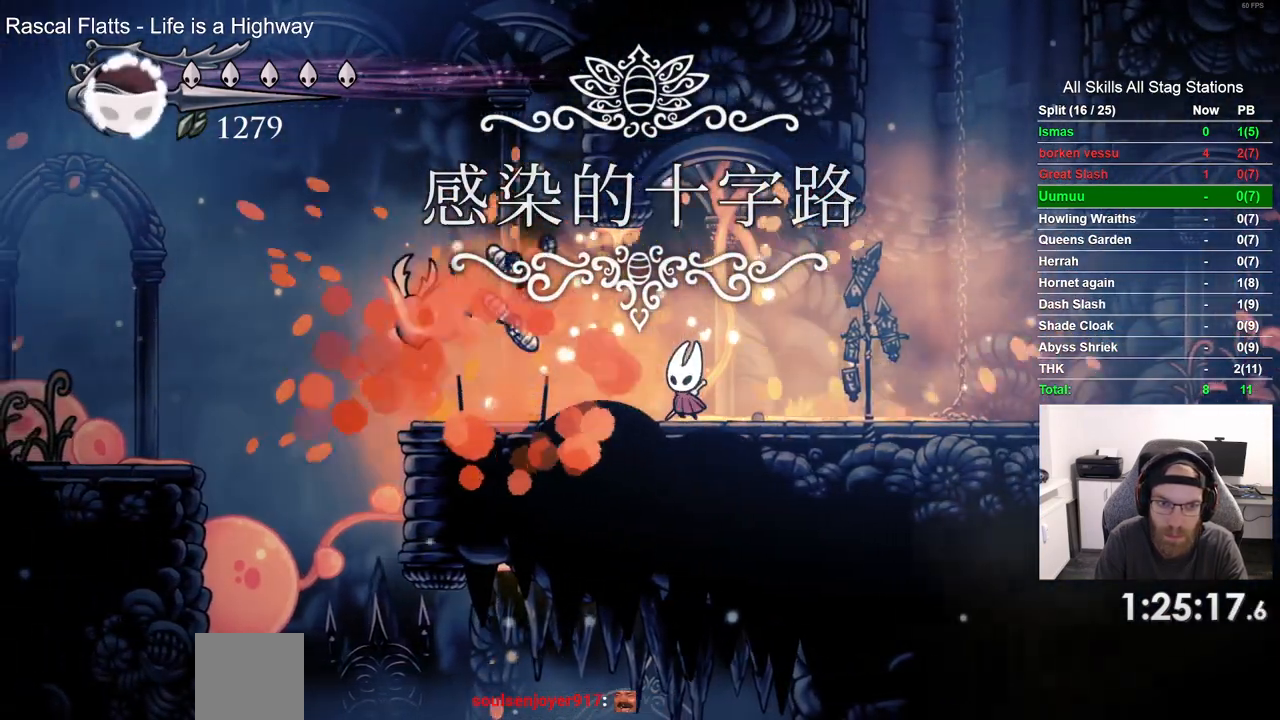
{"buttons": ["DPAD_LEFT"], "left_stick": "center", "right_stick": "center", "events": [[200, "R2", "down"], [400, "R2", "up"]]}
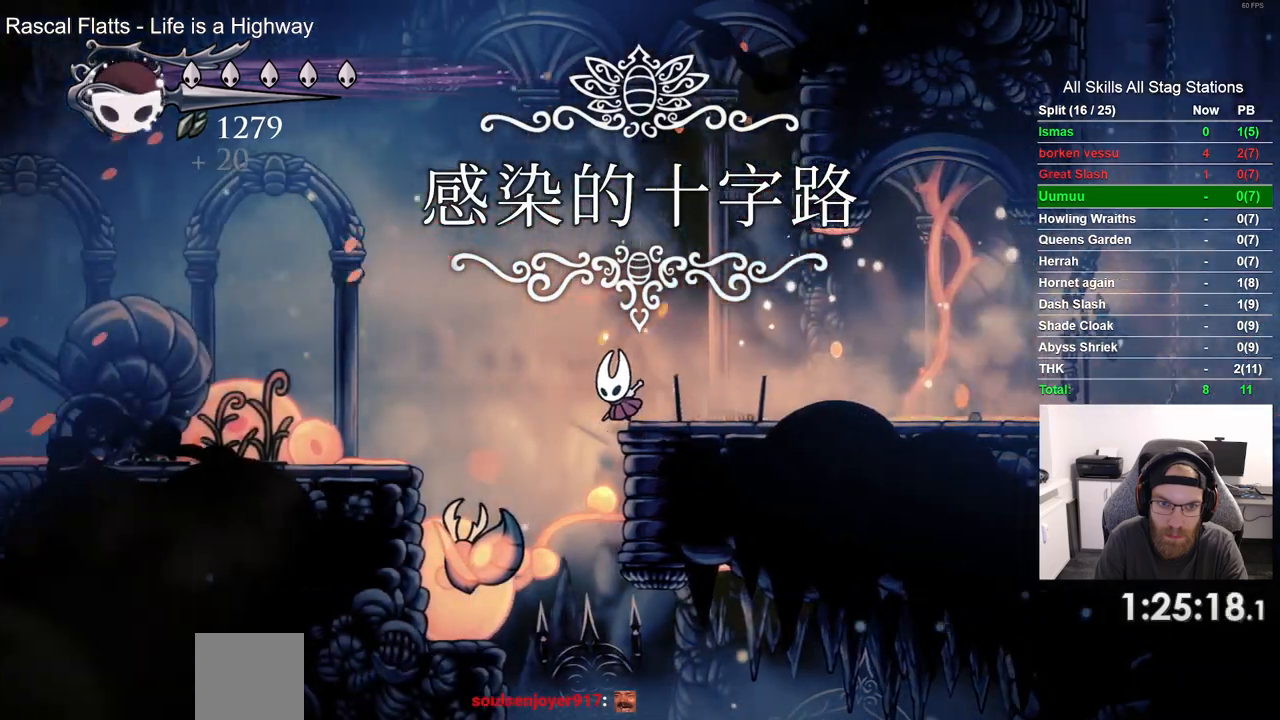
{"buttons": ["DPAD_LEFT"], "left_stick": "center", "right_stick": "center", "events": []}
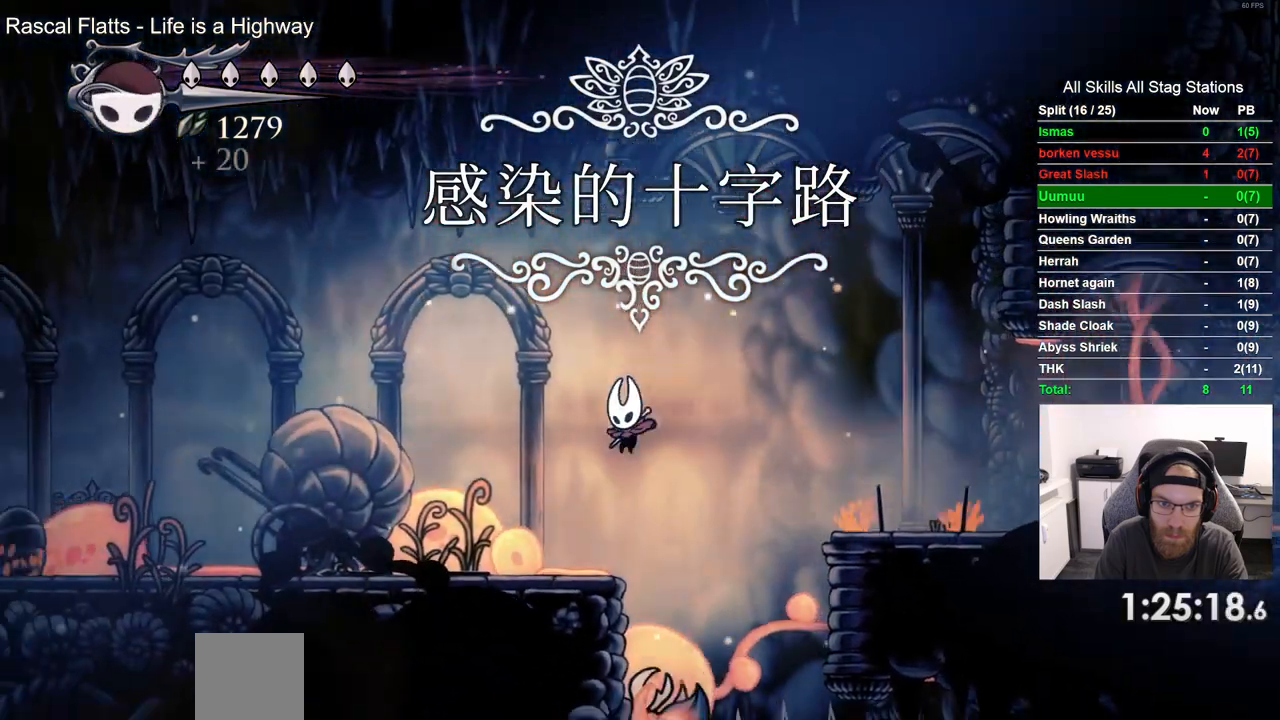
{"buttons": ["DPAD_LEFT"], "left_stick": "center", "right_stick": "center", "events": [[50, "R2", "down"], [283, "R2", "up"]]}
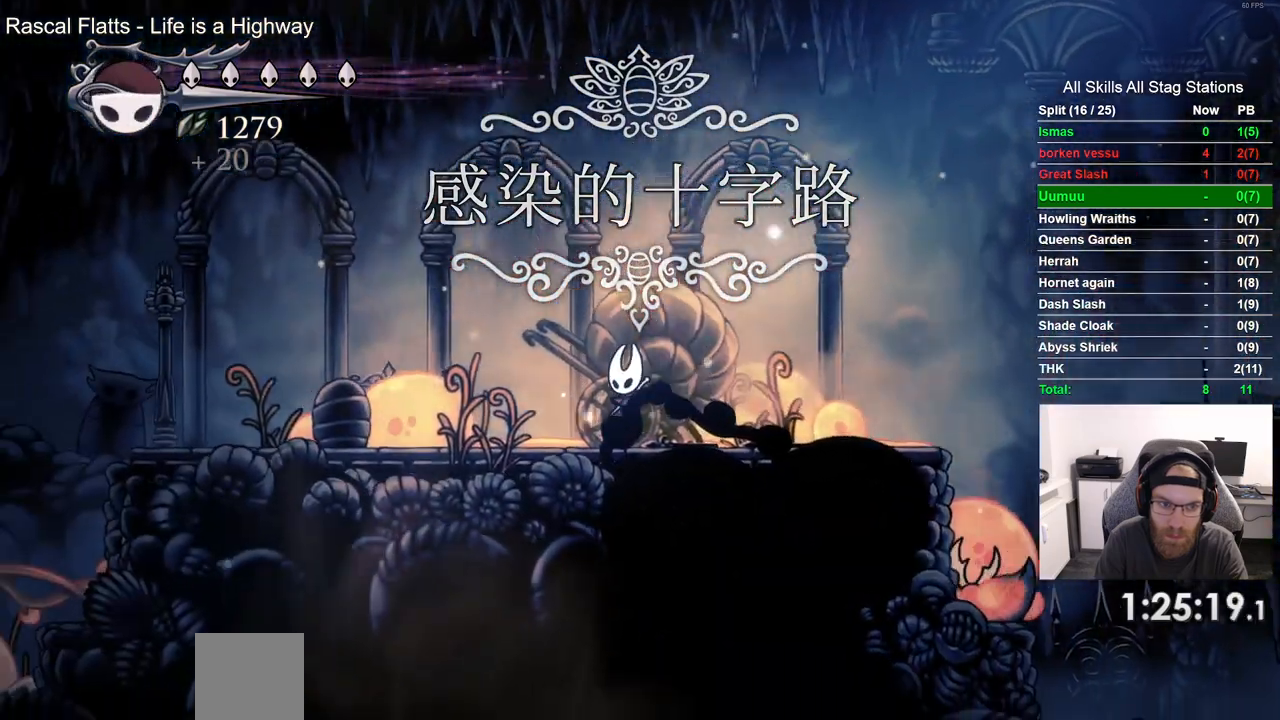
{"buttons": ["DPAD_LEFT"], "left_stick": "center", "right_stick": "center", "events": [[133, "R2", "down"], [317, "R2", "up"]]}
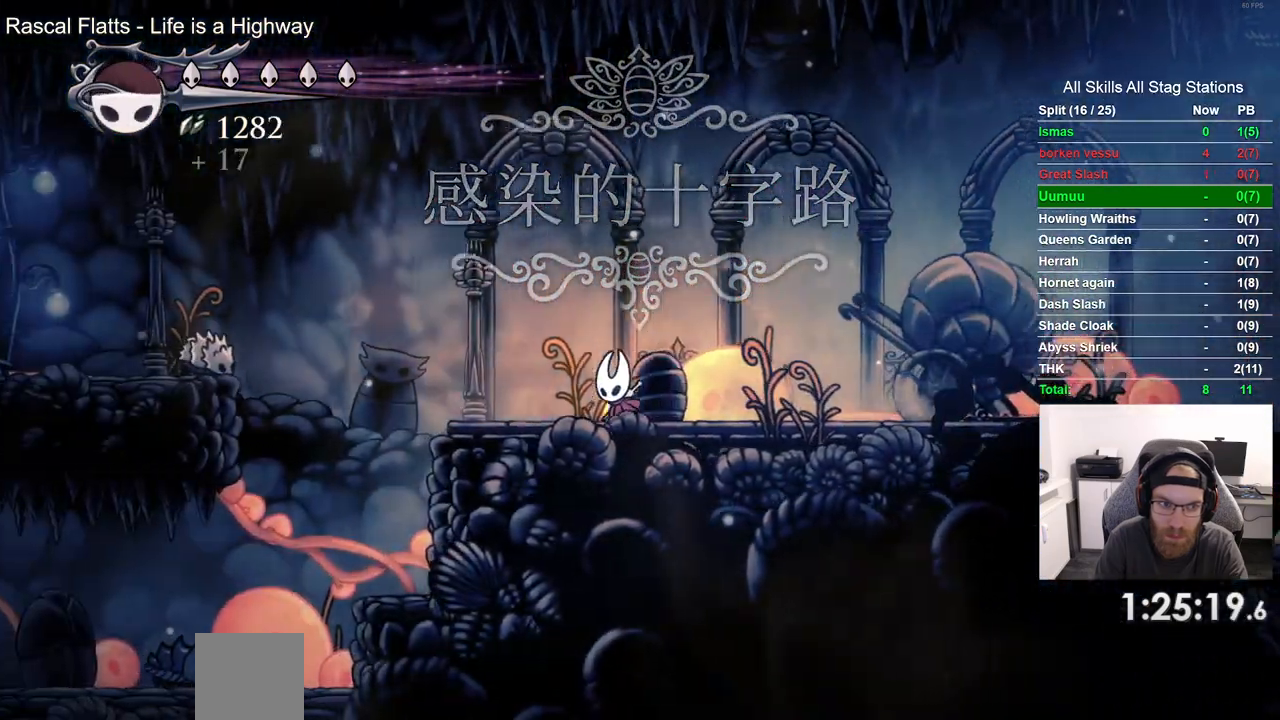
{"buttons": ["R2", "DPAD_LEFT"], "left_stick": "center", "right_stick": "center", "events": [[417, "R2", "down"]]}
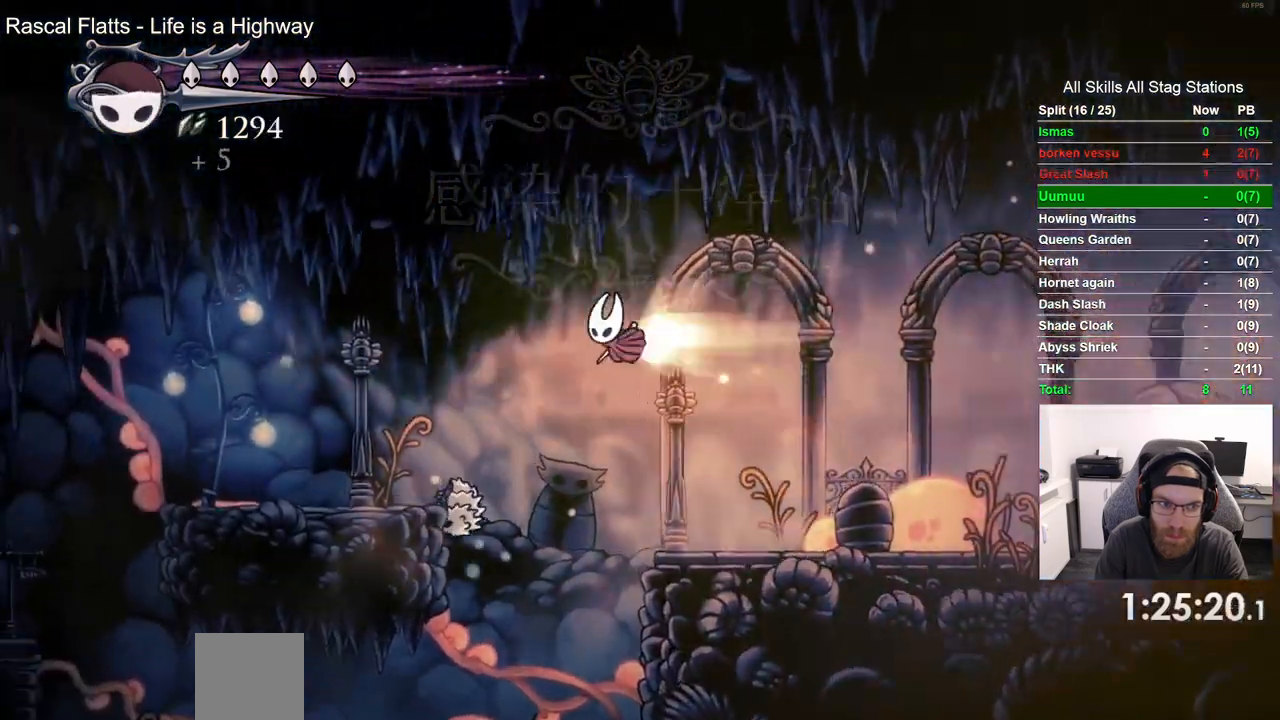
{"buttons": ["DPAD_LEFT"], "left_stick": "center", "right_stick": "center", "events": [[133, "R2", "up"]]}
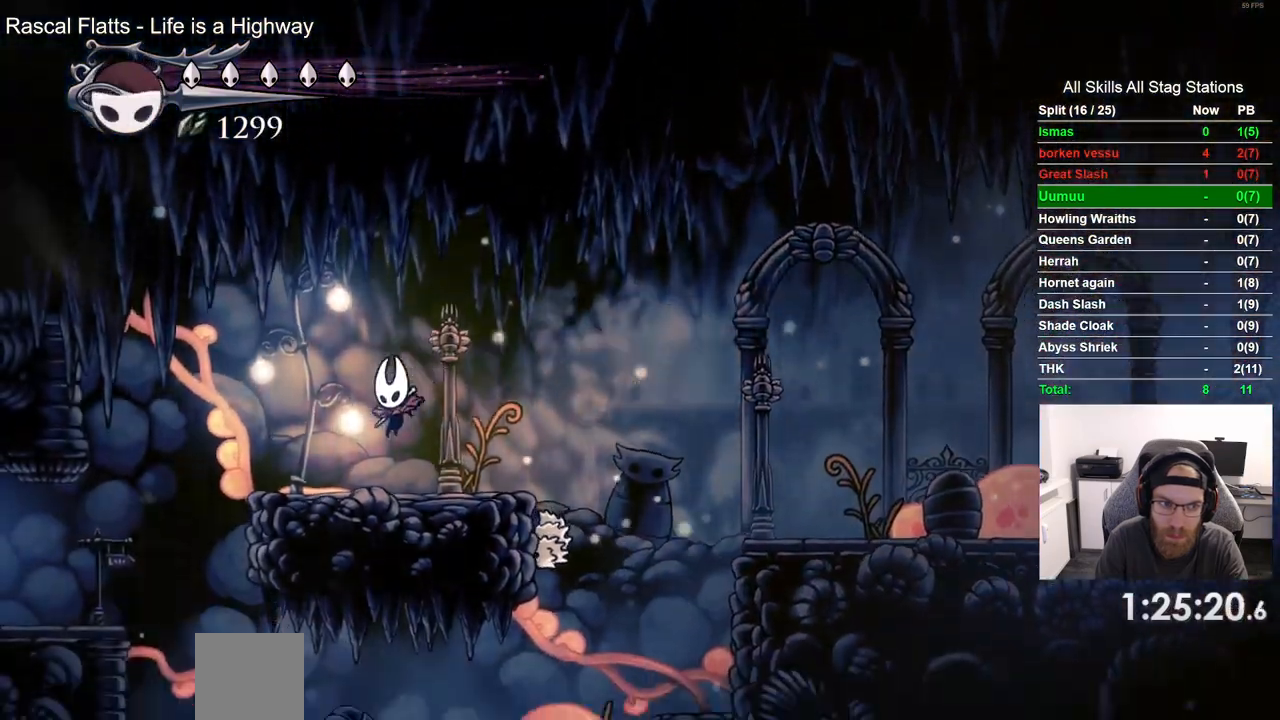
{"buttons": ["DPAD_LEFT"], "left_stick": "center", "right_stick": "center", "events": []}
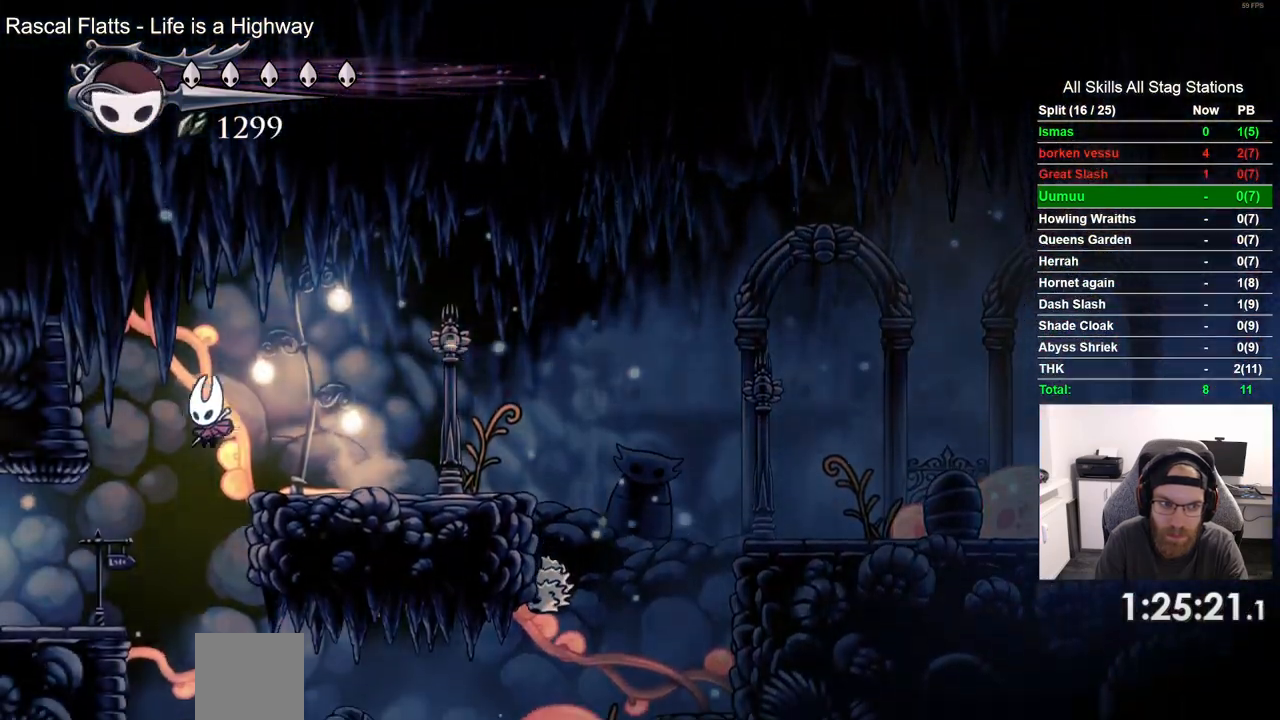
{"buttons": ["DPAD_LEFT"], "left_stick": "center", "right_stick": "center", "events": [[100, "R2", "down"], [283, "R2", "up"]]}
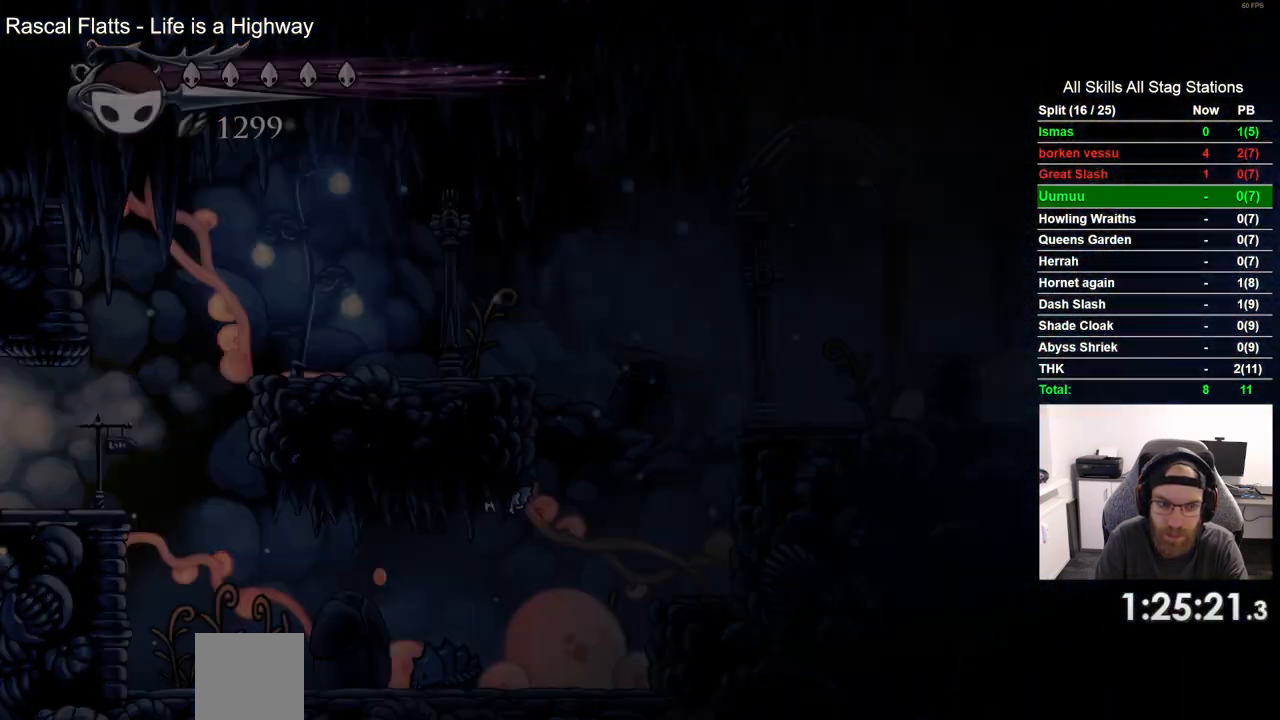
{"buttons": ["DPAD_LEFT"], "left_stick": "center", "right_stick": "center", "events": [[100, "DPAD_LEFT", "up"], [283, "DPAD_LEFT", "down"]]}
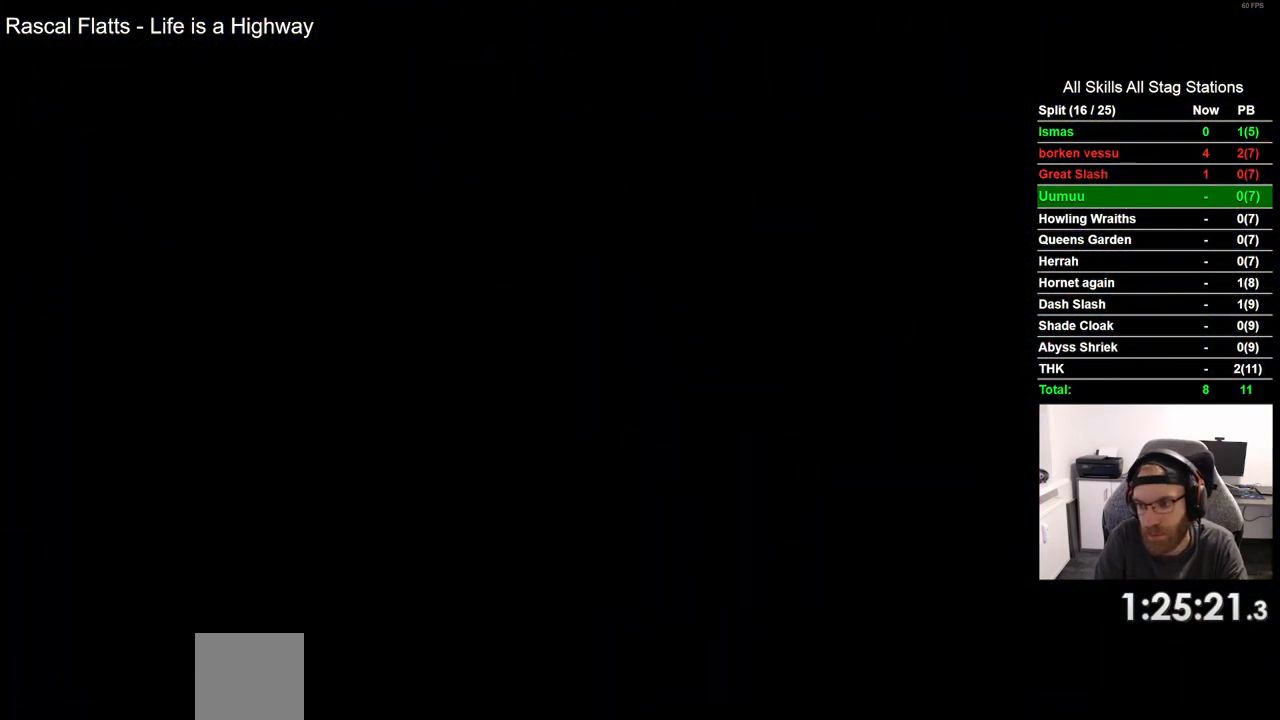
{"buttons": ["DPAD_LEFT"], "left_stick": "center", "right_stick": "center", "events": []}
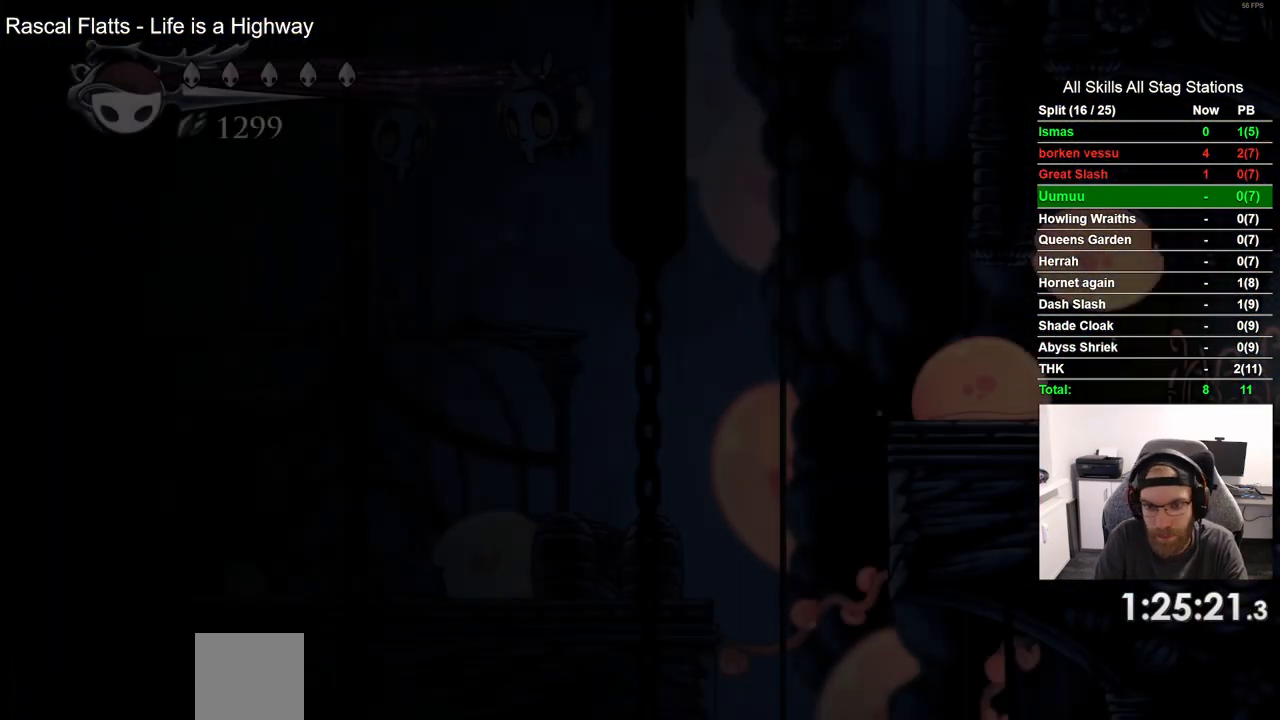
{"buttons": ["R2", "DPAD_LEFT"], "left_stick": "center", "right_stick": "center", "events": [[433, "R2", "down"]]}
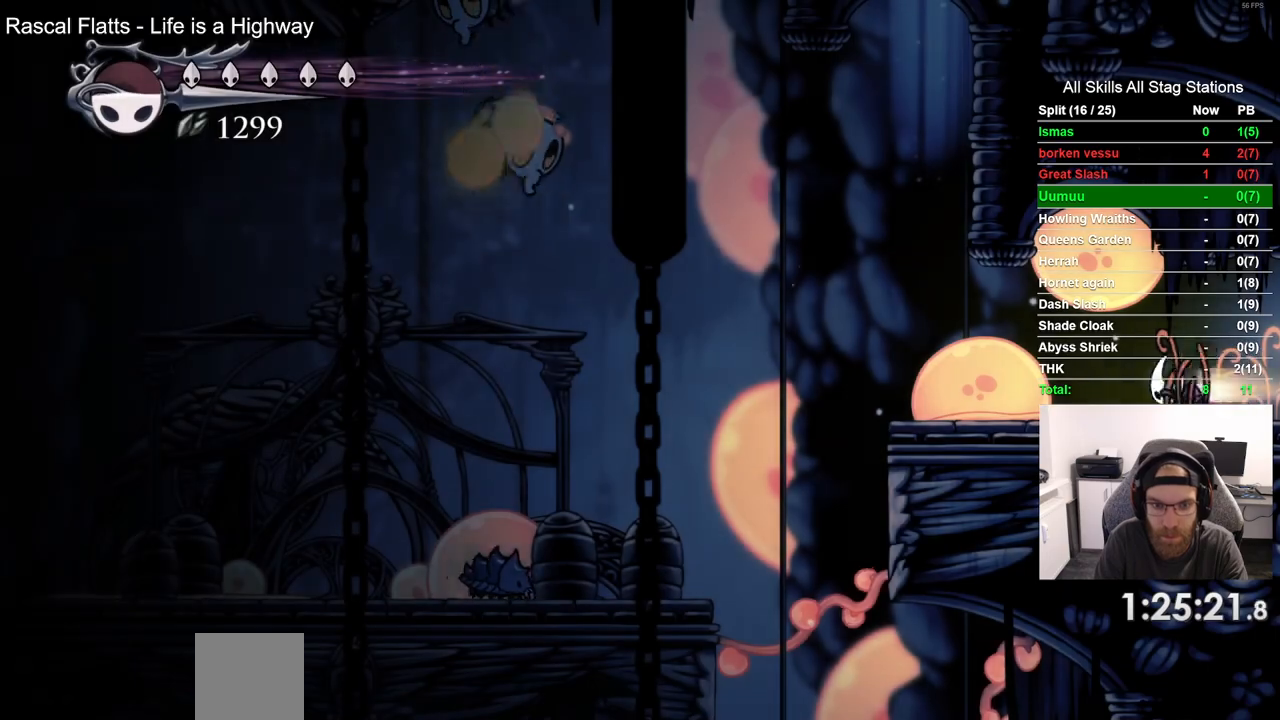
{"buttons": [], "left_stick": "center", "right_stick": "center", "events": [[117, "R2", "up"], [450, "DPAD_LEFT", "up"]]}
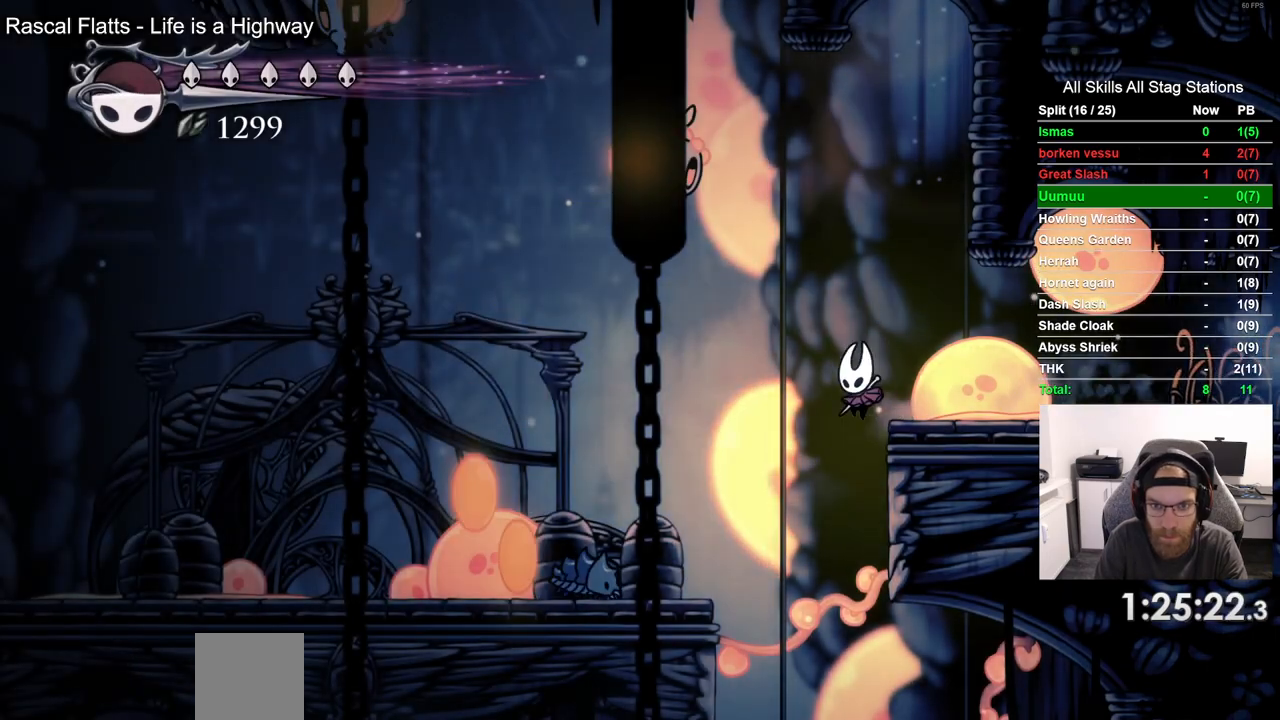
{"buttons": [], "left_stick": "center", "right_stick": "center", "events": [[67, "DPAD_RIGHT", "down"], [333, "DPAD_RIGHT", "up"]]}
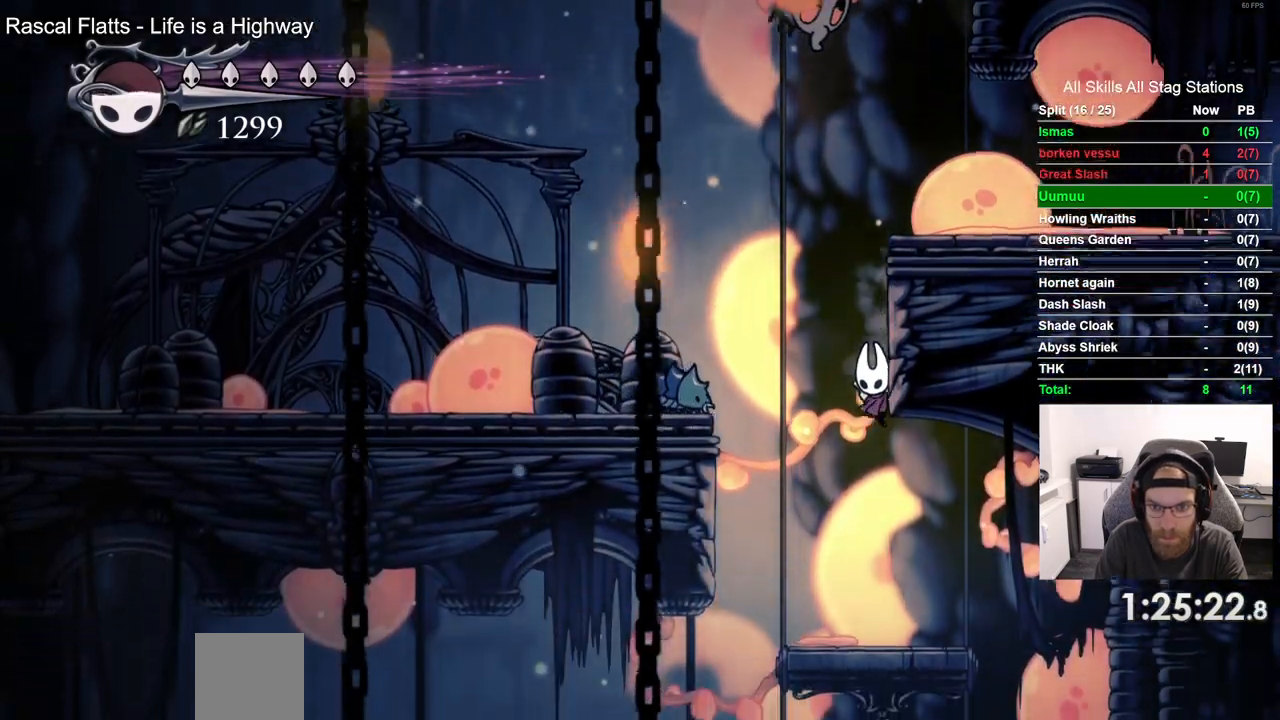
{"buttons": ["DPAD_LEFT"], "left_stick": "center", "right_stick": "center"}
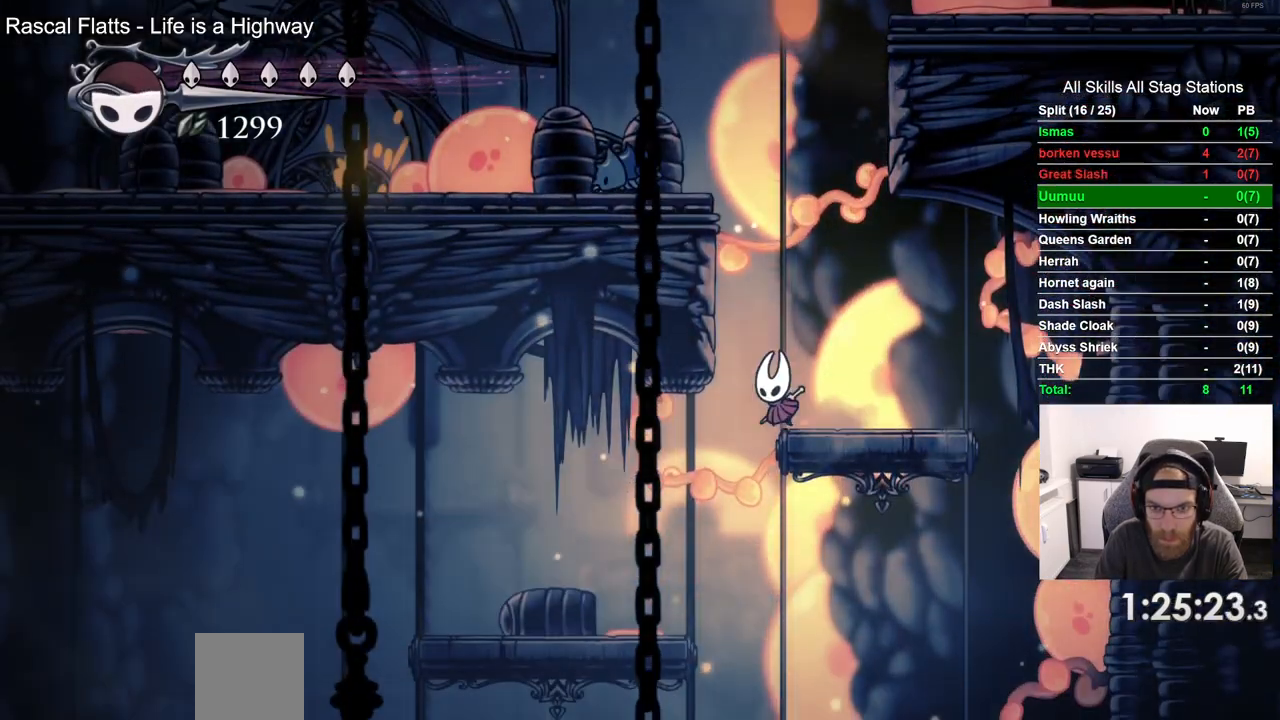
{"buttons": [], "left_stick": "center", "right_stick": "center", "events": [[33, "DPAD_LEFT", "up"], [100, "DPAD_DOWN", "down"], [133, "CIRCLE", "down"], [217, "CIRCLE", "up"], [350, "DPAD_DOWN", "up"]]}
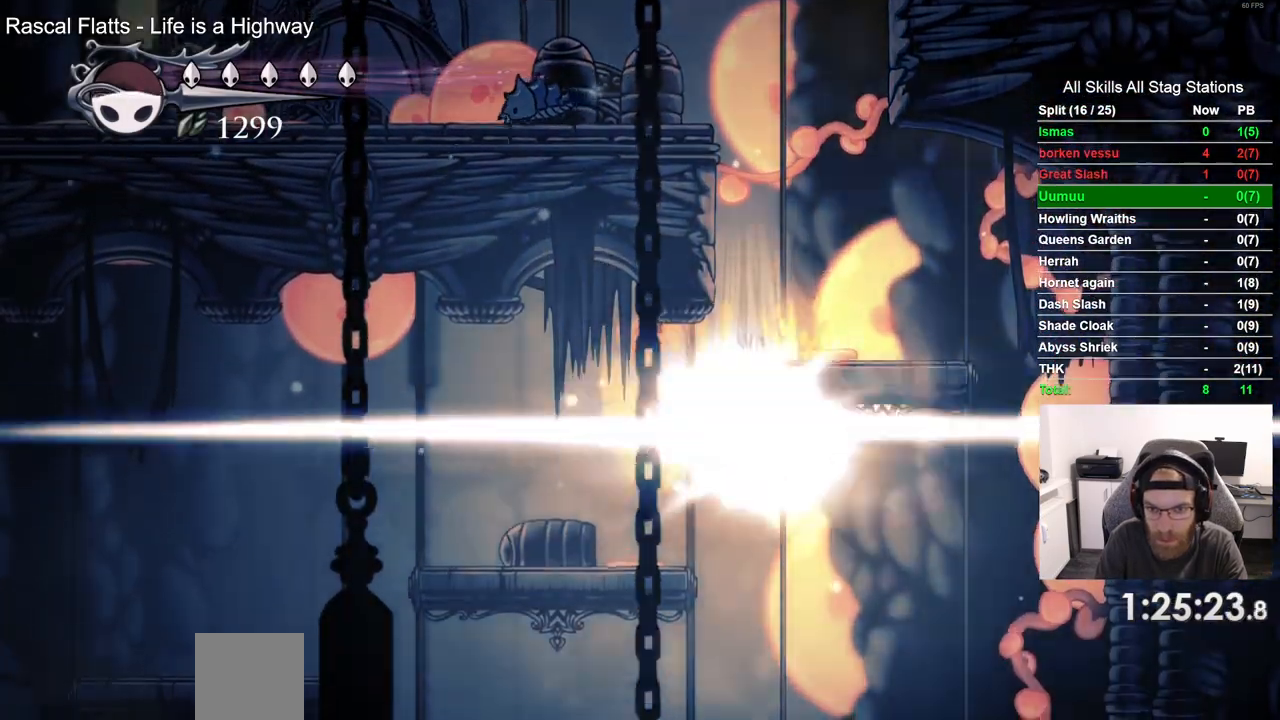
{"buttons": [], "left_stick": "center", "right_stick": "center", "events": []}
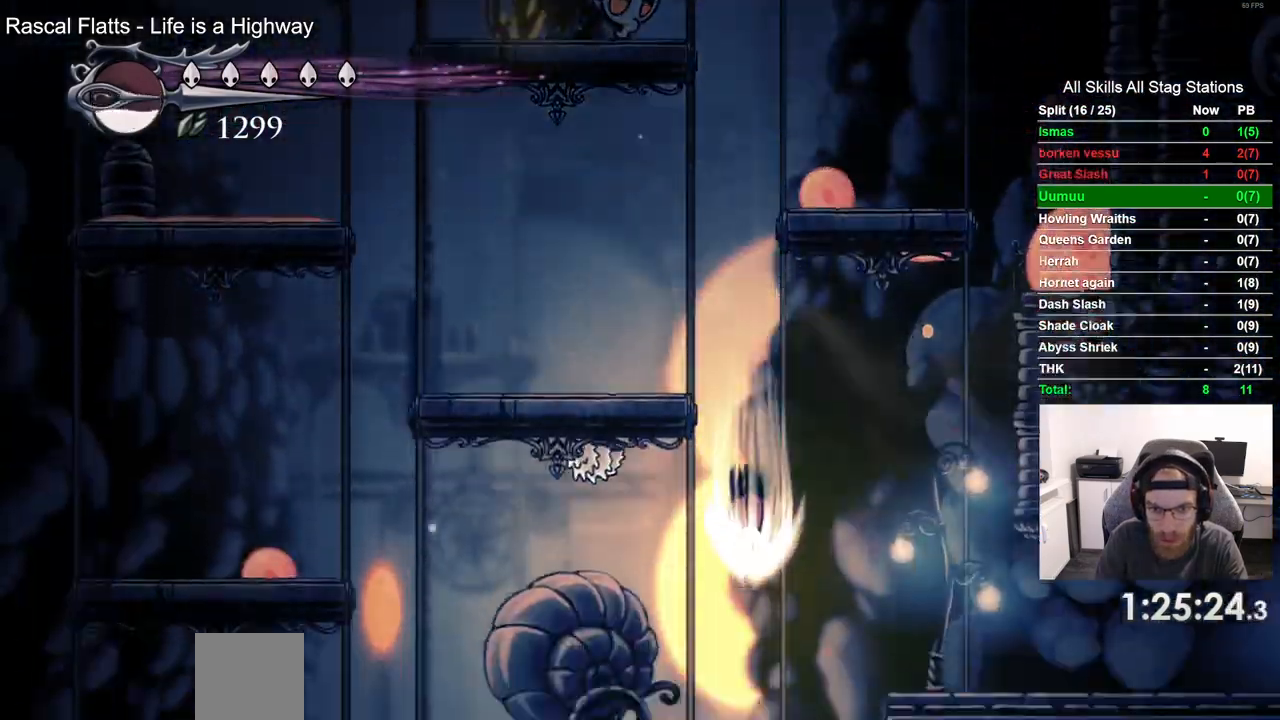
{"buttons": ["DPAD_LEFT"], "left_stick": "center", "right_stick": "center", "events": [[317, "DPAD_LEFT", "down"]]}
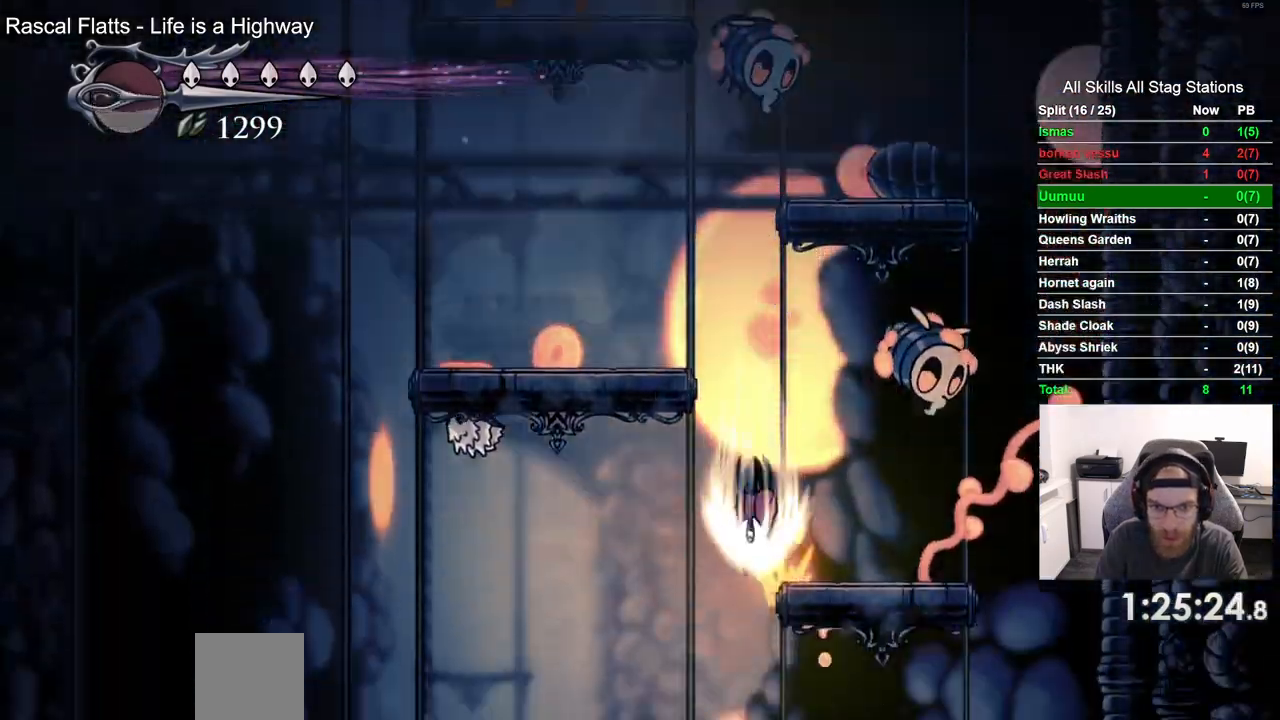
{"buttons": ["DPAD_LEFT"], "left_stick": "center", "right_stick": "center", "events": []}
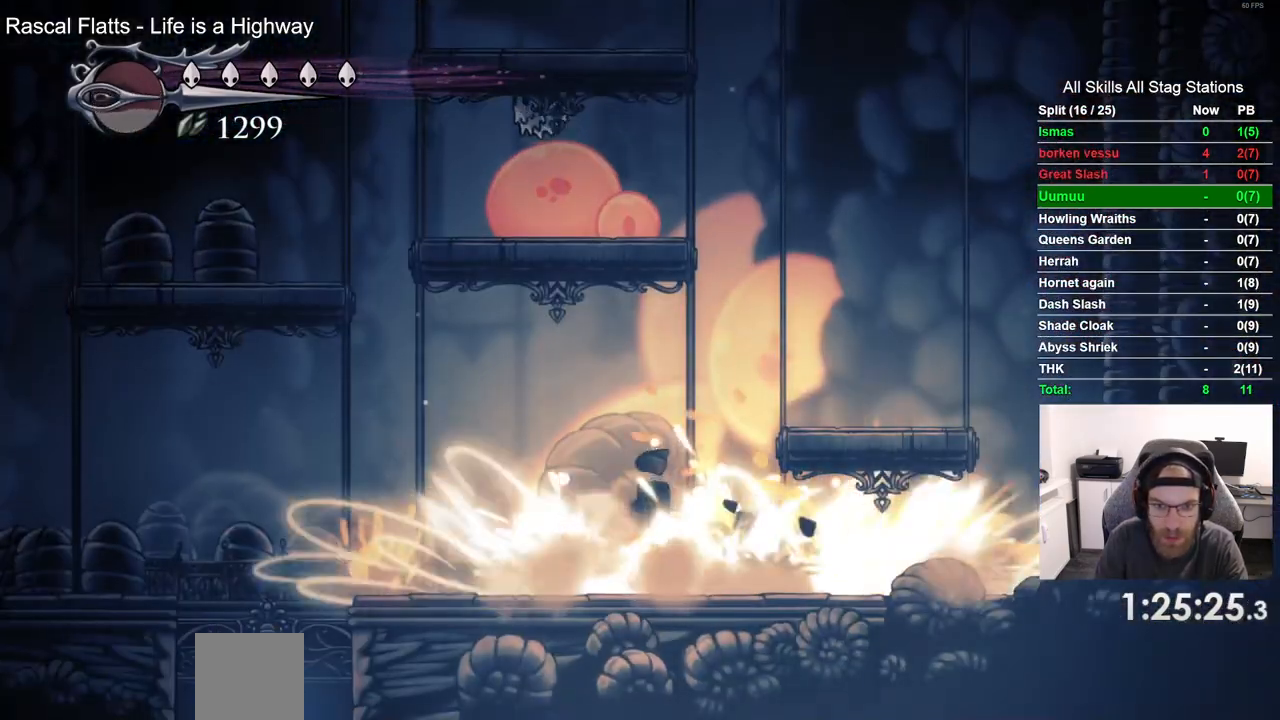
{"buttons": ["DPAD_LEFT"], "left_stick": "center", "right_stick": "center", "events": []}
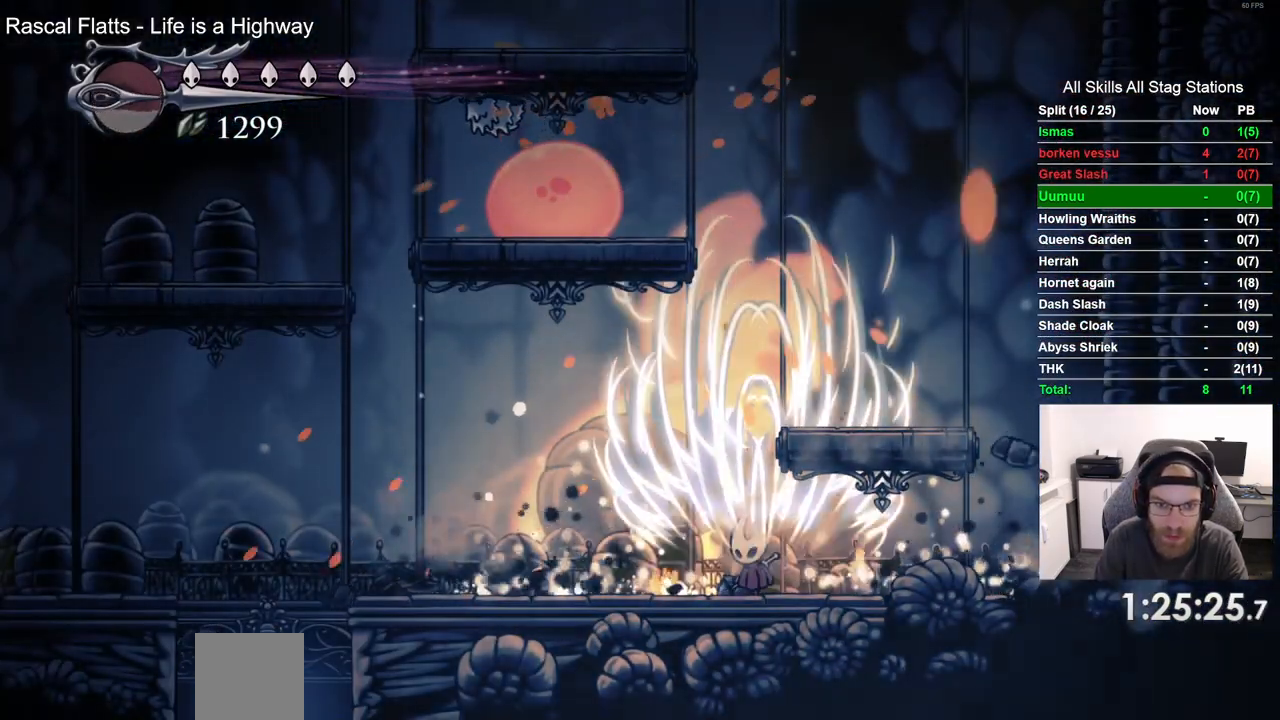
{"buttons": ["DPAD_LEFT"], "left_stick": "center", "right_stick": "center", "events": [[17, "R2", "down"], [233, "R2", "up"]]}
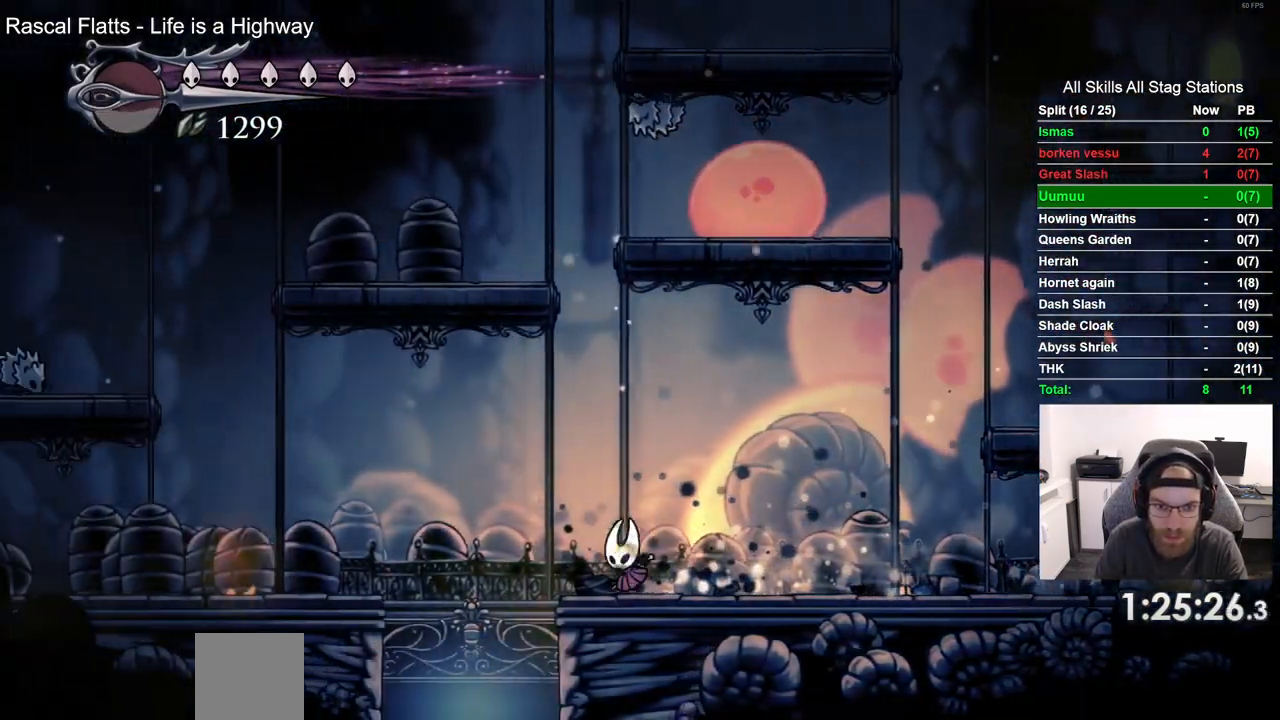
{"buttons": [], "left_stick": "center", "right_stick": "center", "events": [[367, "DPAD_LEFT", "up"]]}
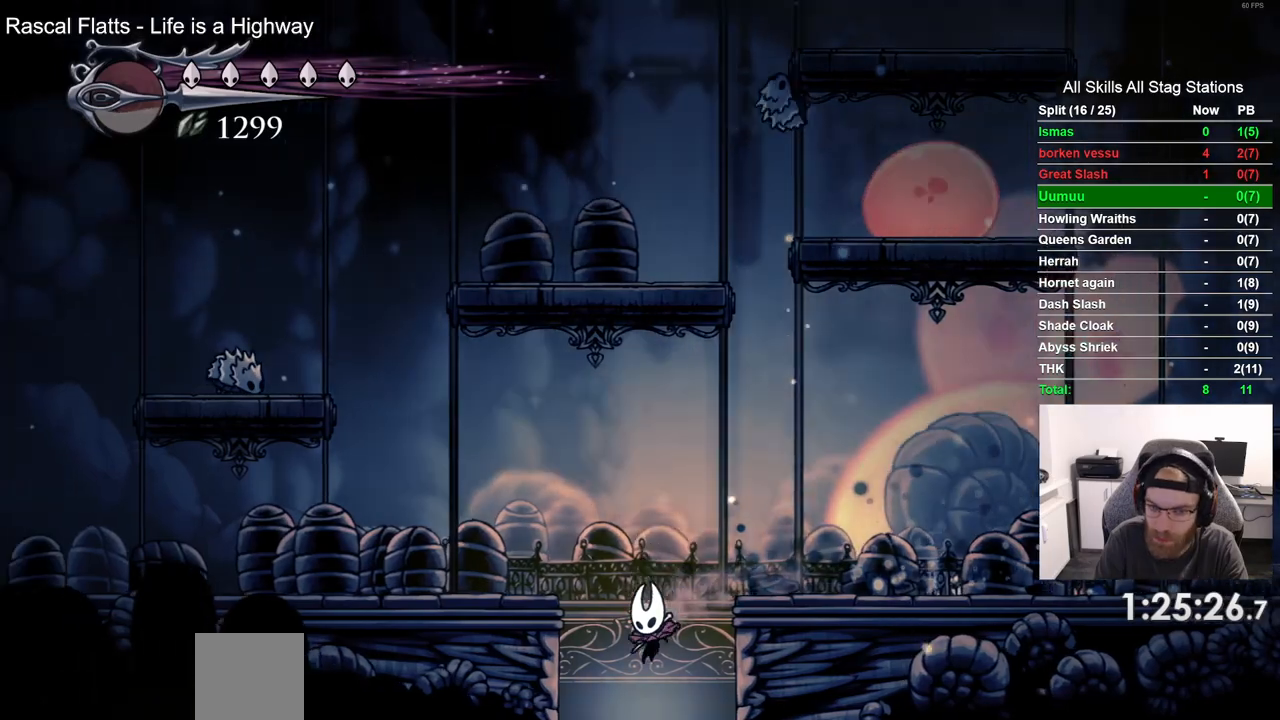
{"buttons": ["DPAD_LEFT"], "left_stick": "center", "right_stick": "center", "events": [[367, "DPAD_LEFT", "down"]]}
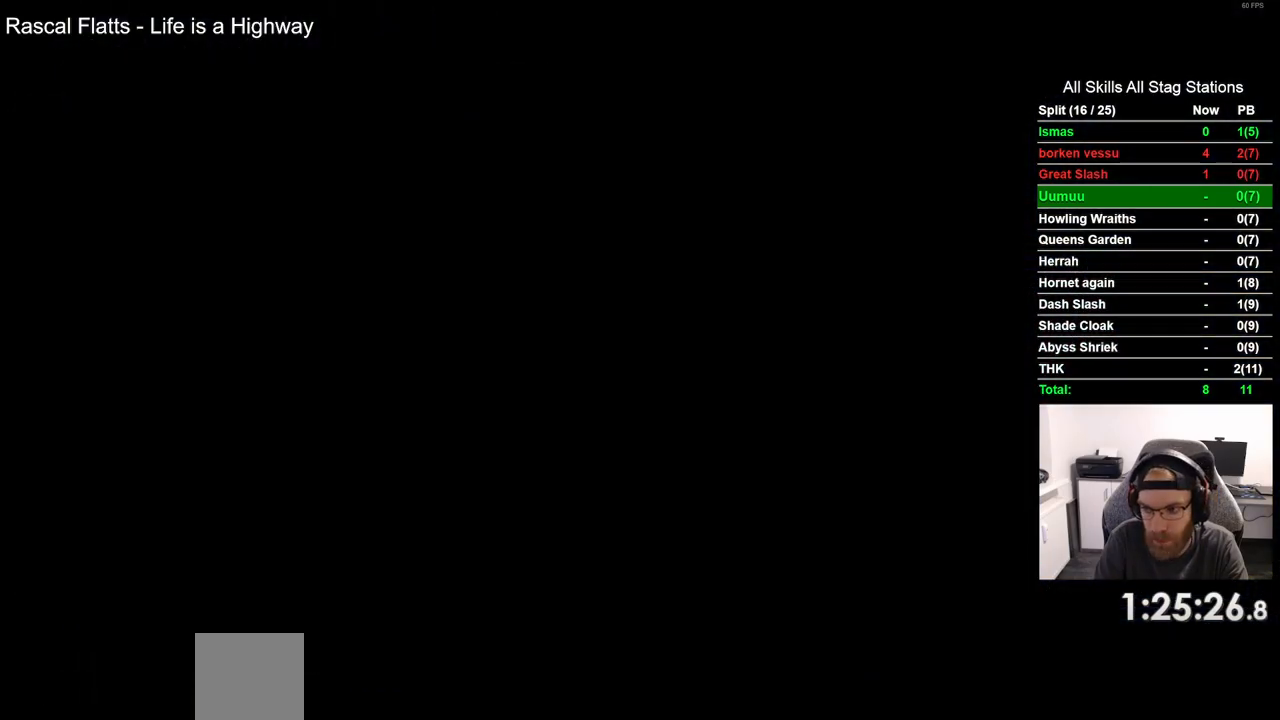
{"buttons": ["DPAD_LEFT"], "left_stick": "center", "right_stick": "center", "events": []}
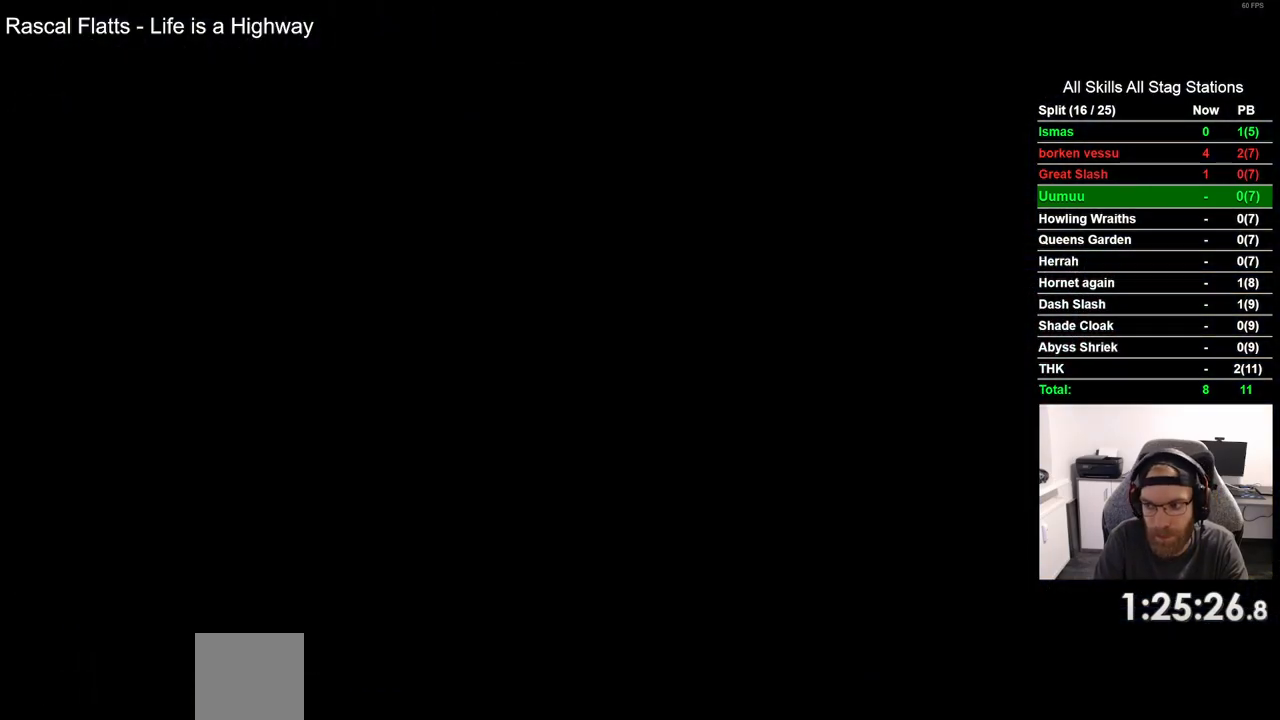
{"buttons": ["DPAD_LEFT"], "left_stick": "center", "right_stick": "center", "events": []}
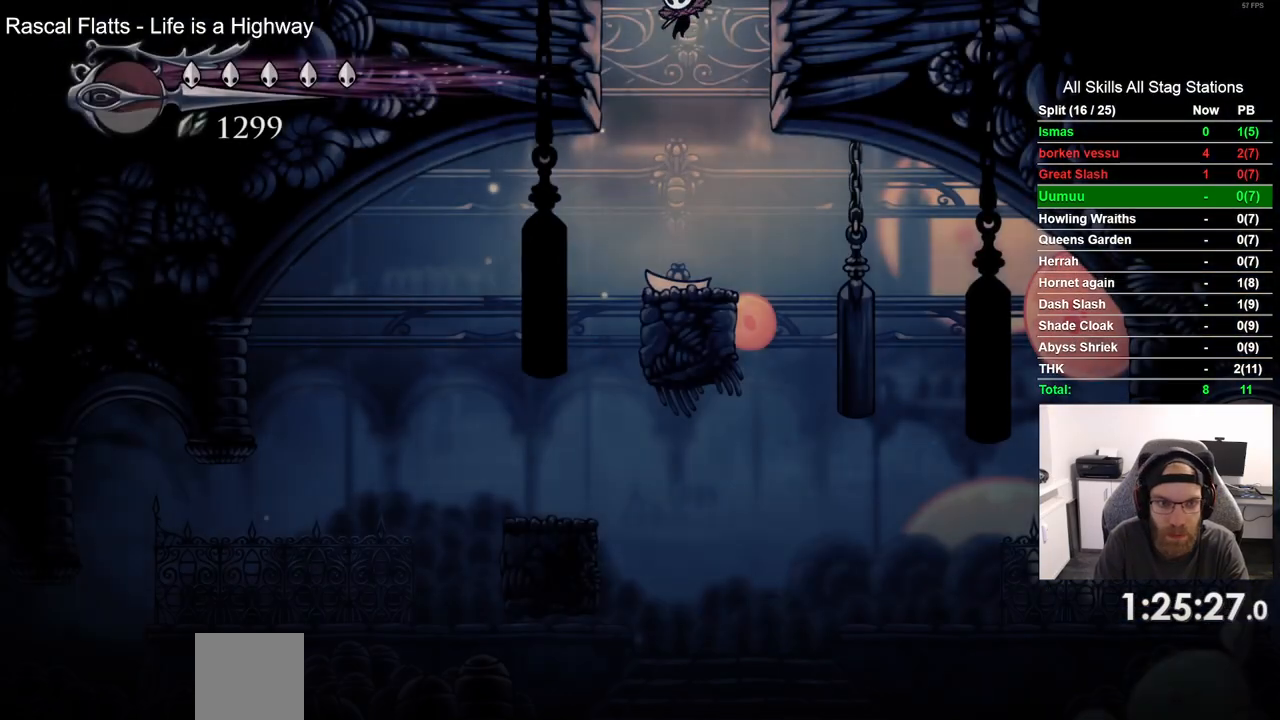
{"buttons": ["DPAD_LEFT"], "left_stick": "center", "right_stick": "center", "events": []}